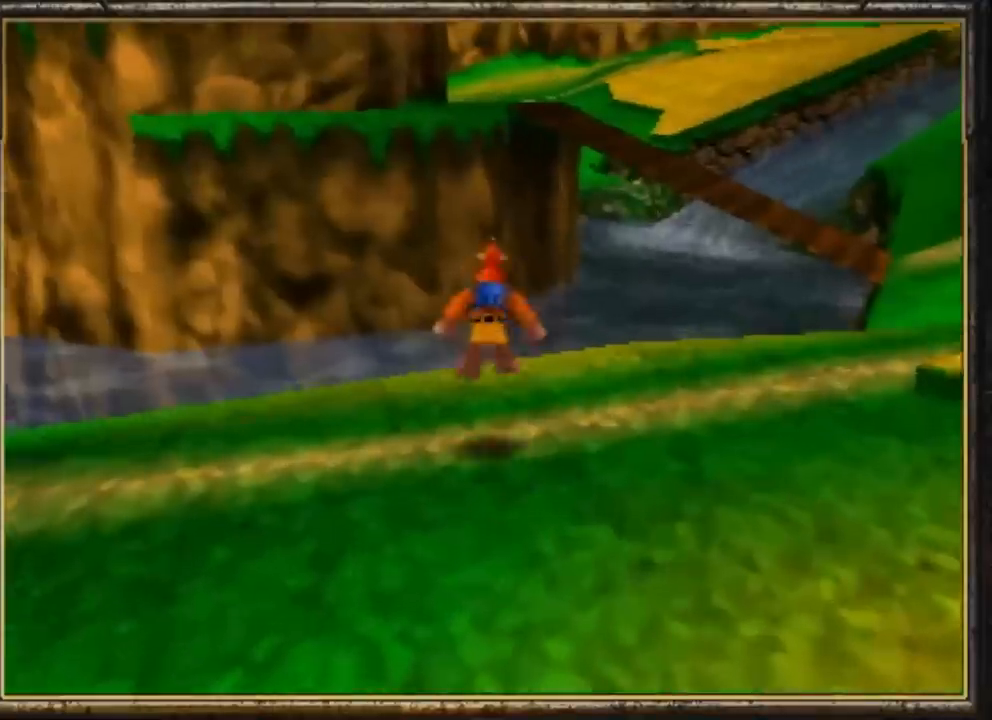
Gameplay with a controller (Nintendo layout); each line is a JSON object with the inputs held at the frame after it. "events" lists button and stick changes between this image and that frame as [ms after this image, input, new state], when the widget could be followed in between. Not read: L3 R3.
{"buttons": ["R1"], "left_stick": "up", "events": [[67, "A", "up"], [200, "B", "down"], [333, "B", "up"], [400, "B", "down"], [500, "B", "up"]]}
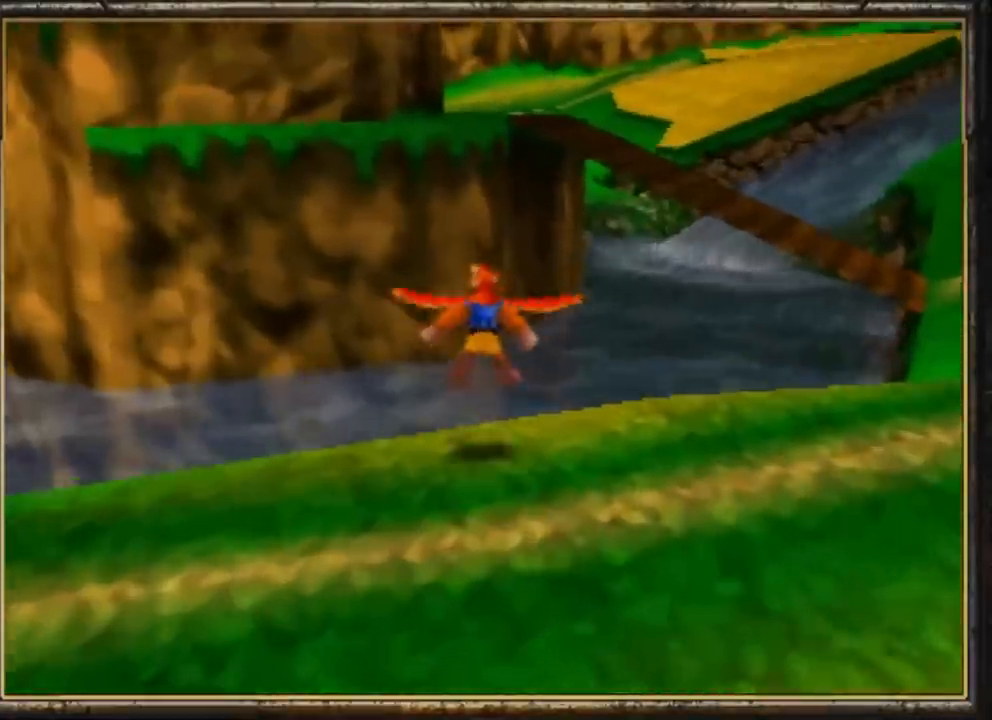
{"buttons": ["B", "R1"], "left_stick": "up", "events": [[67, "B", "down"], [167, "B", "up"], [267, "B", "down"], [367, "B", "up"], [400, "B", "down"]]}
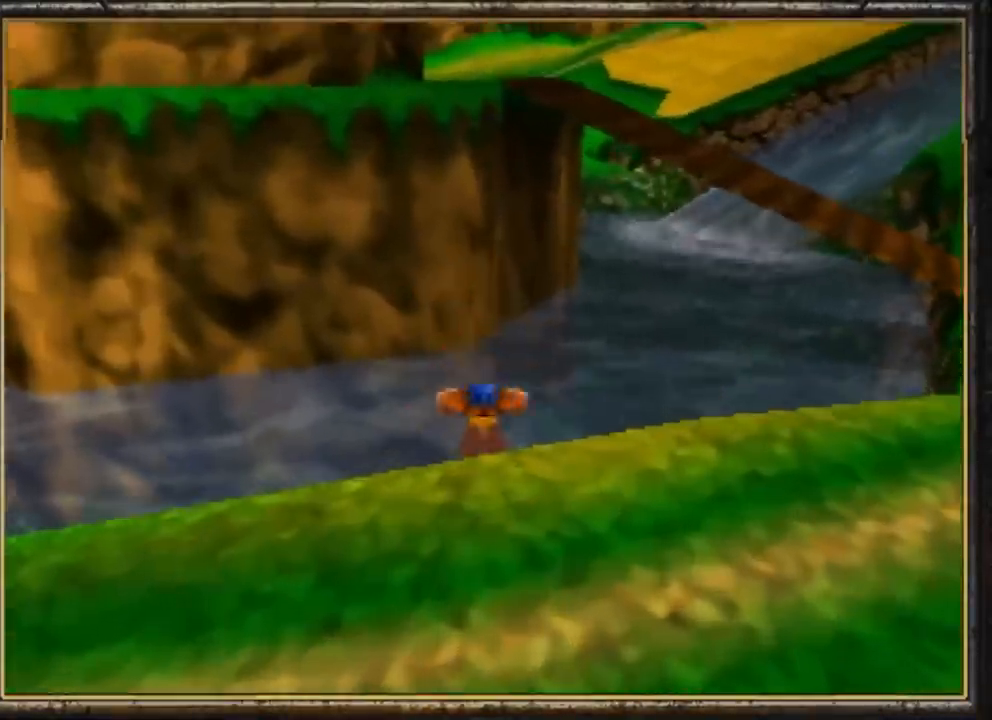
{"buttons": ["A", "R1"], "left_stick": "up", "events": [[33, "B", "up"], [100, "A", "down"]]}
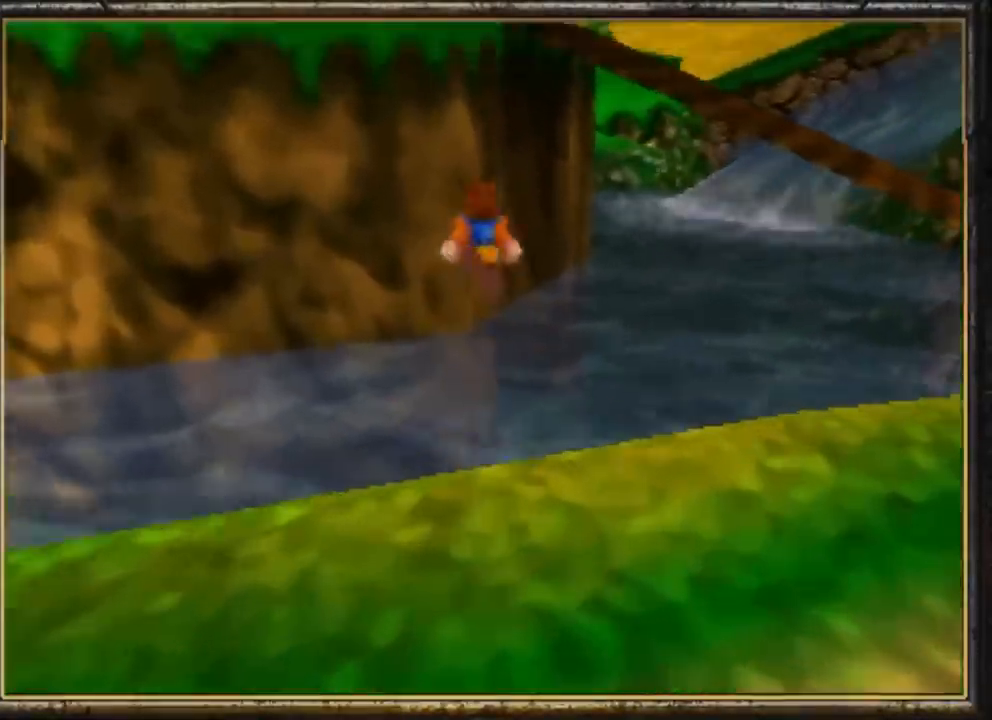
{"buttons": [], "left_stick": "up", "events": [[333, "A", "up"], [333, "R1", "up"]]}
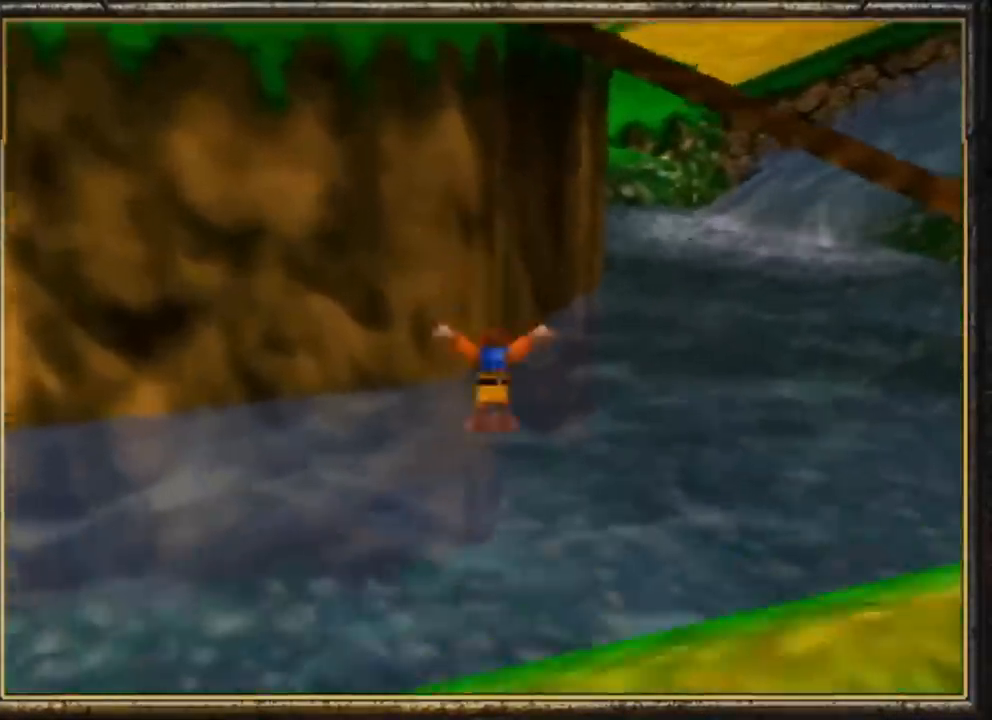
{"buttons": [], "left_stick": "up", "events": []}
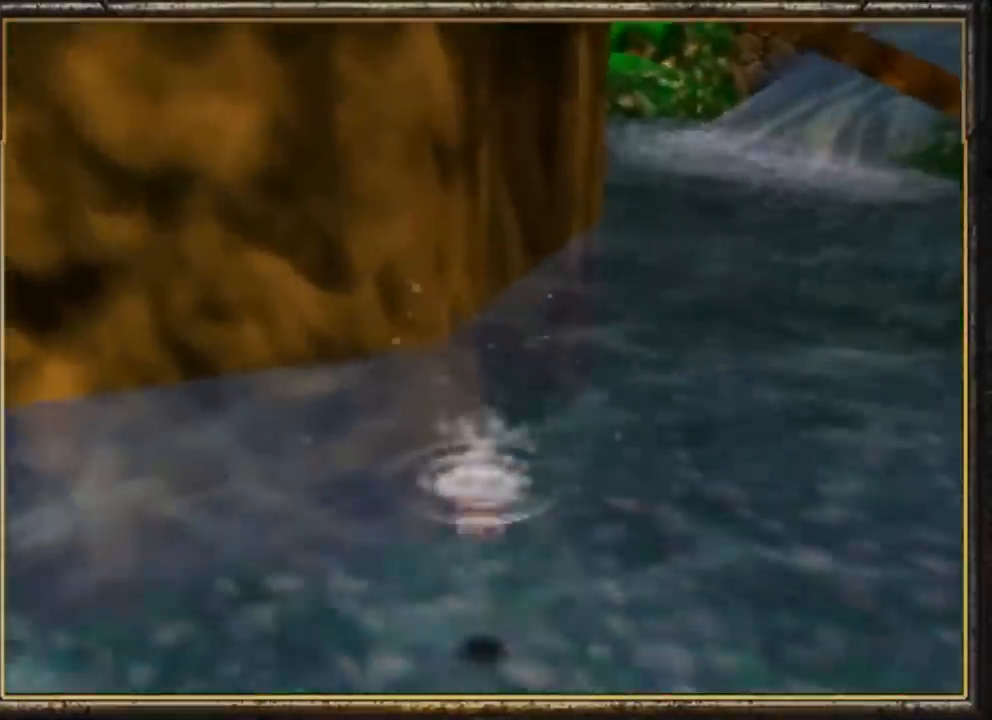
{"buttons": ["B", "R1"], "left_stick": "down-left", "events": [[33, "R1", "down"], [67, "B", "down"], [133, "left_stick", "center"], [200, "left_stick", "down-left"]]}
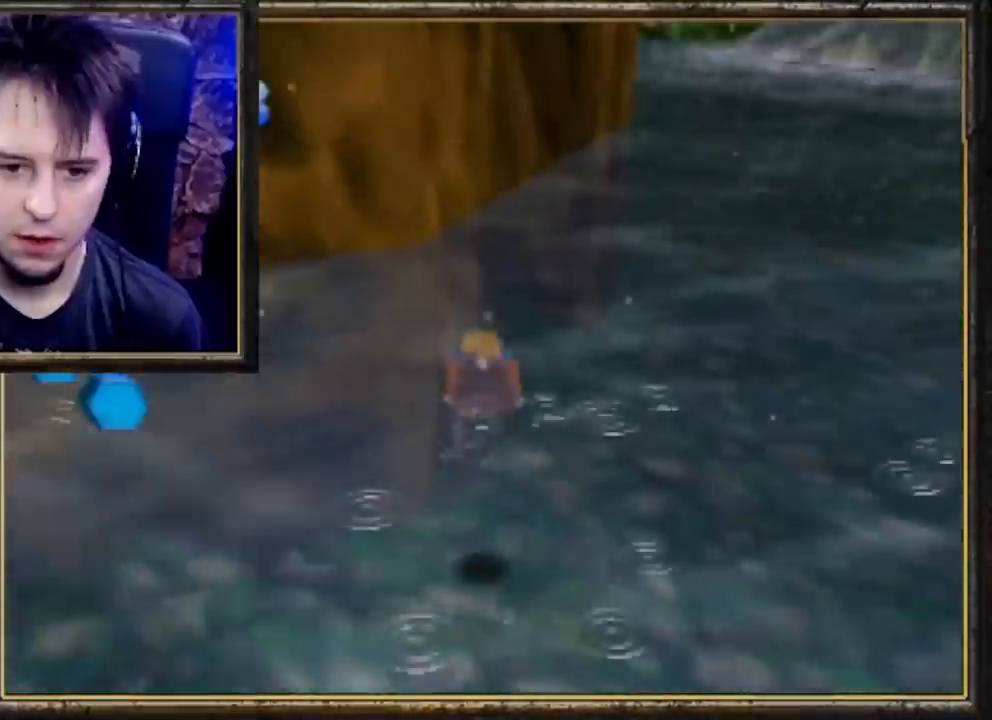
{"buttons": ["B", "R1"], "left_stick": "down-left", "events": []}
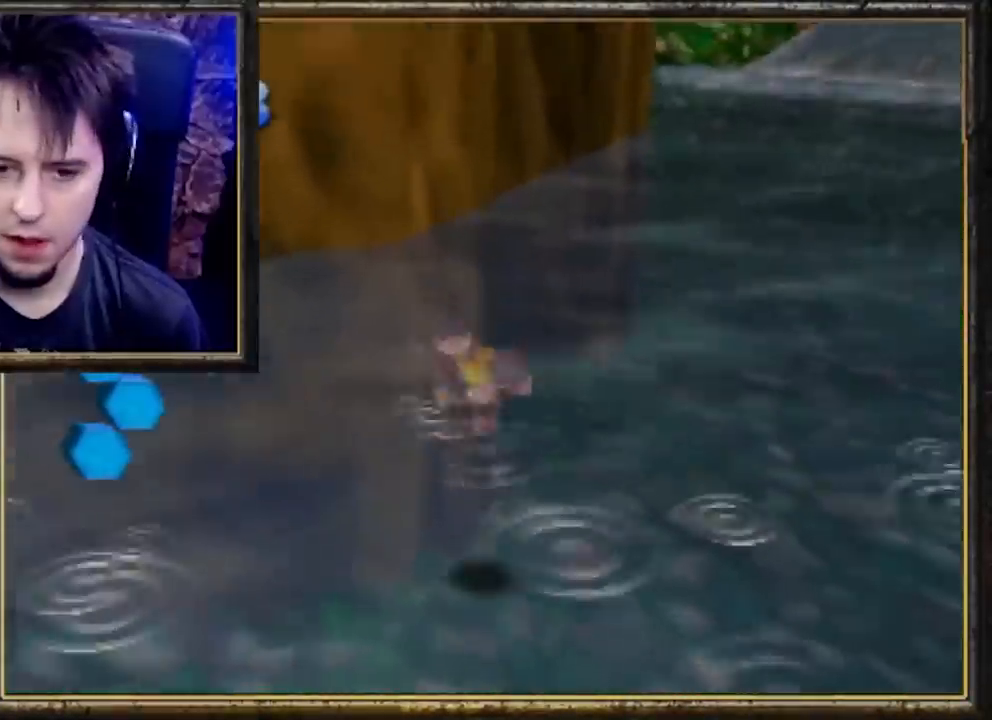
{"buttons": ["B", "R1"], "left_stick": "down-left", "events": []}
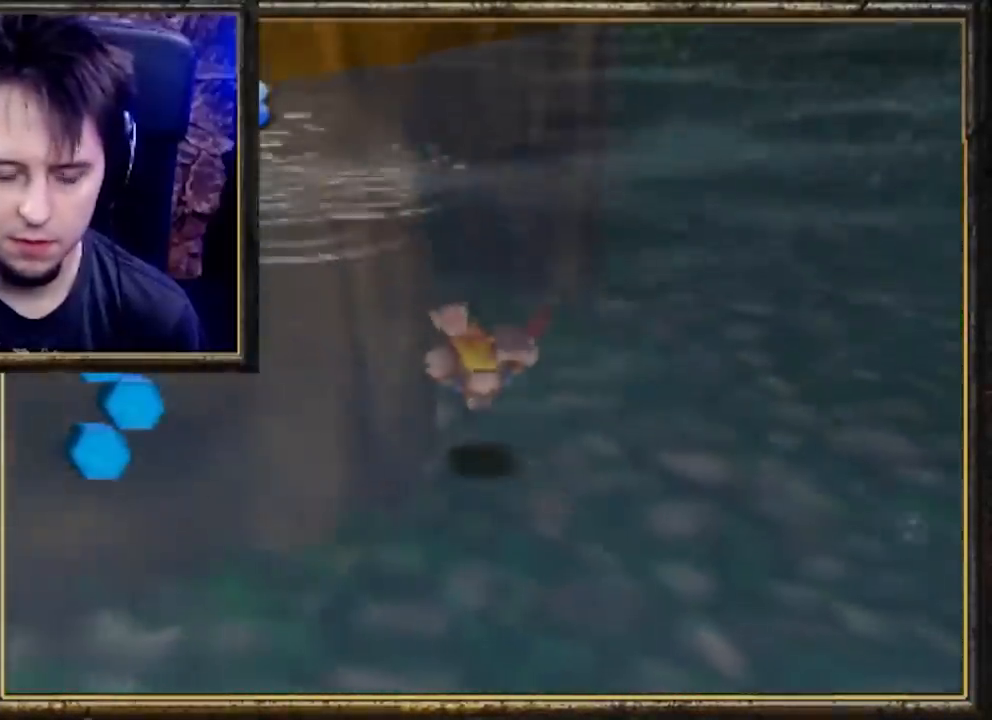
{"buttons": ["B", "R1"], "left_stick": "down-left", "events": []}
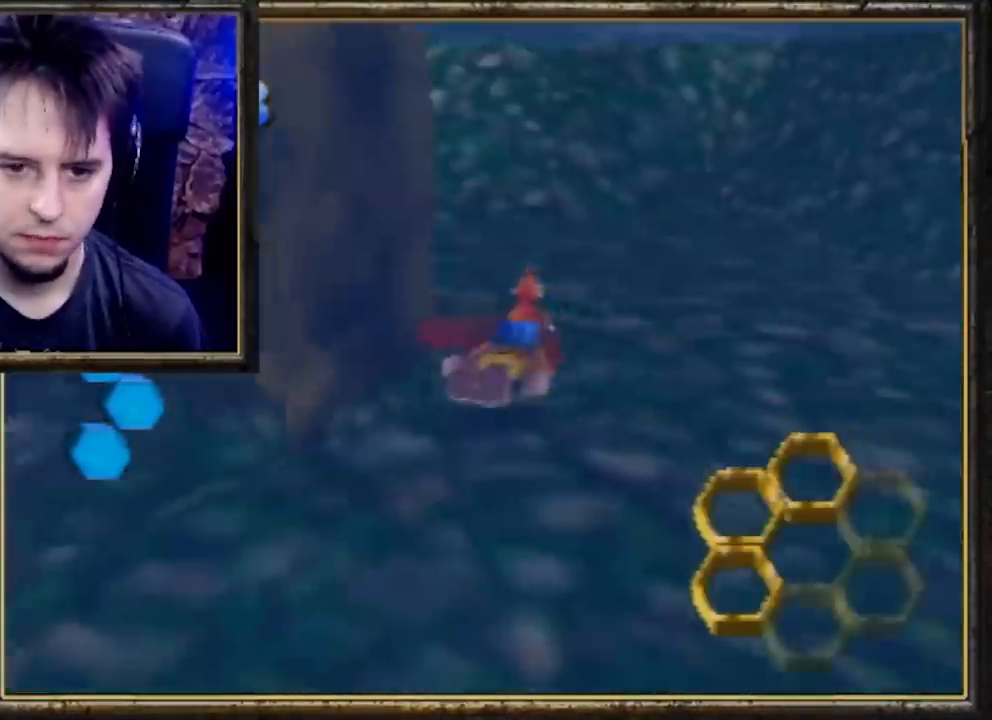
{"buttons": ["B", "R1"], "left_stick": "down-left", "events": [[100, "left_stick", "center"], [267, "left_stick", "down-left"]]}
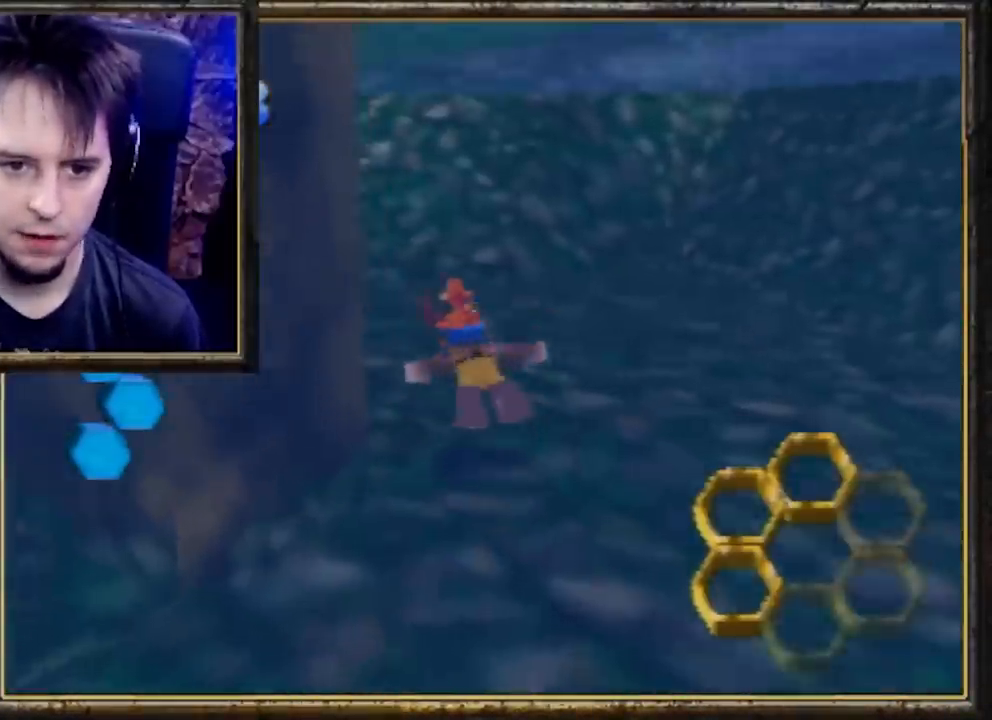
{"buttons": ["B", "R1"], "left_stick": "center", "events": [[33, "left_stick", "center"]]}
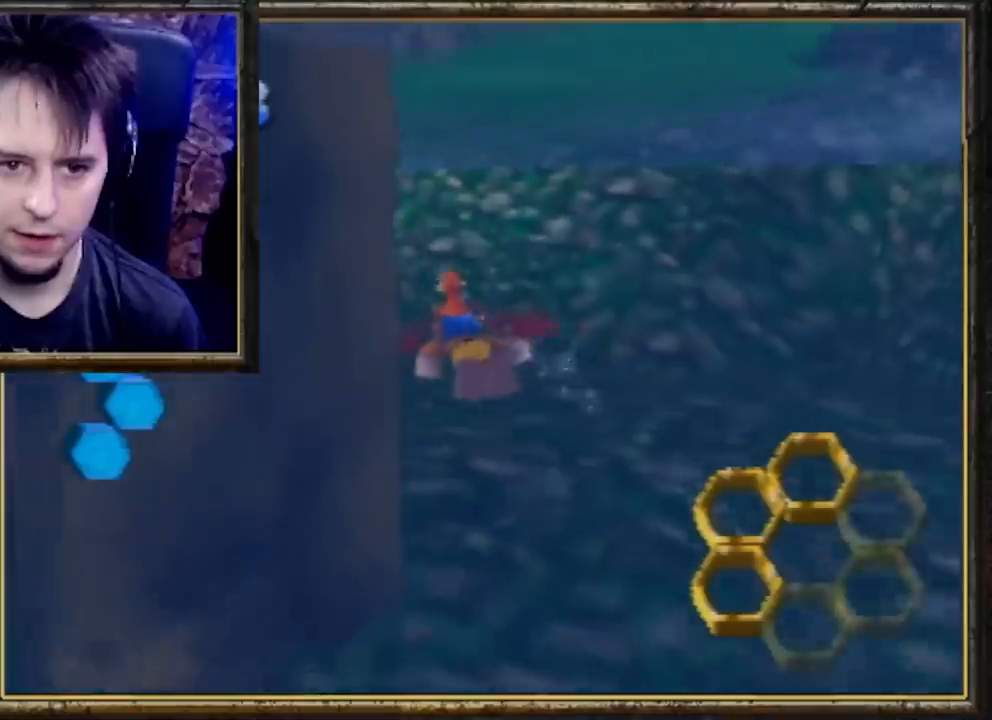
{"buttons": ["B", "R1"], "left_stick": "center", "events": [[400, "left_stick", "right"], [500, "left_stick", "center"]]}
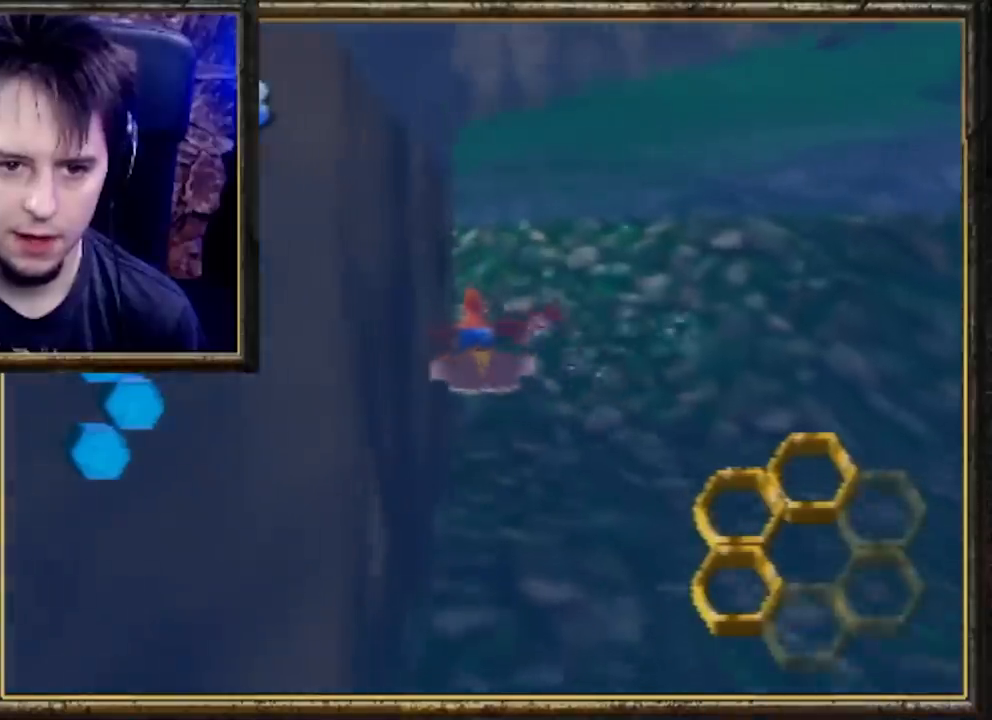
{"buttons": ["B", "R1"], "left_stick": "center", "events": [[233, "left_stick", "right"], [333, "left_stick", "center"]]}
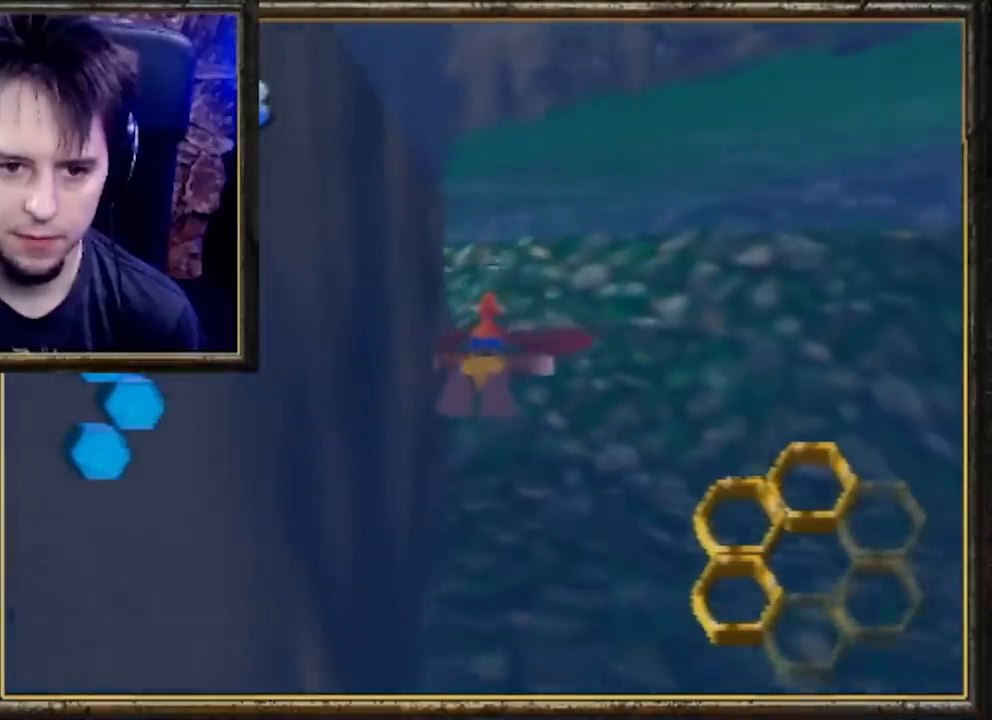
{"buttons": ["B", "R1"], "left_stick": "center", "events": [[33, "left_stick", "left"], [167, "left_stick", "center"]]}
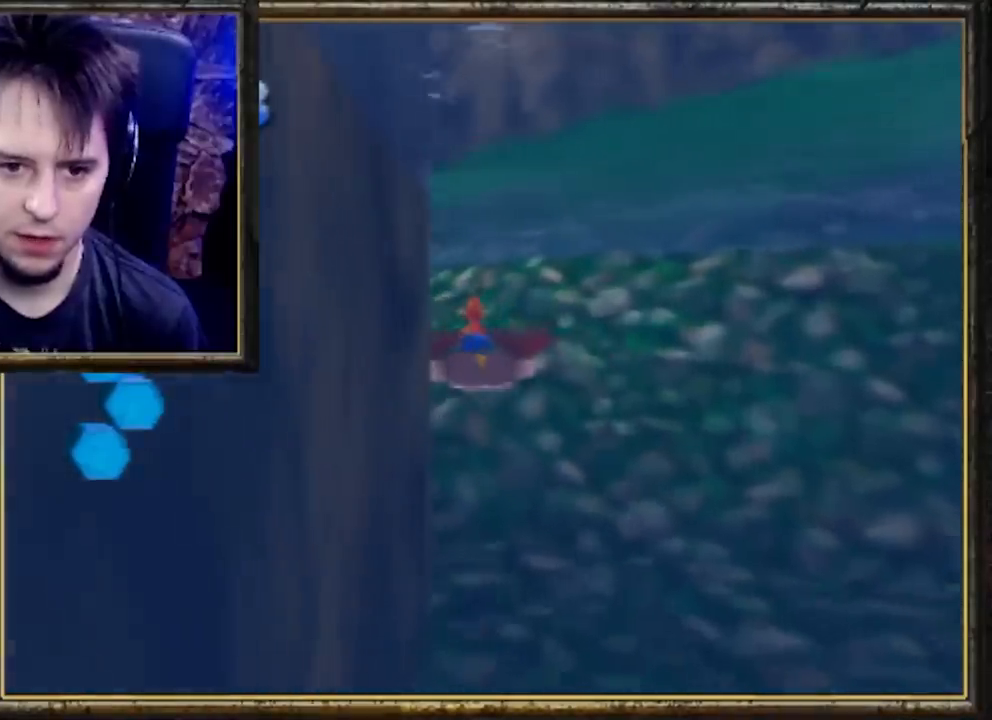
{"buttons": ["B", "R1"], "left_stick": "center", "events": []}
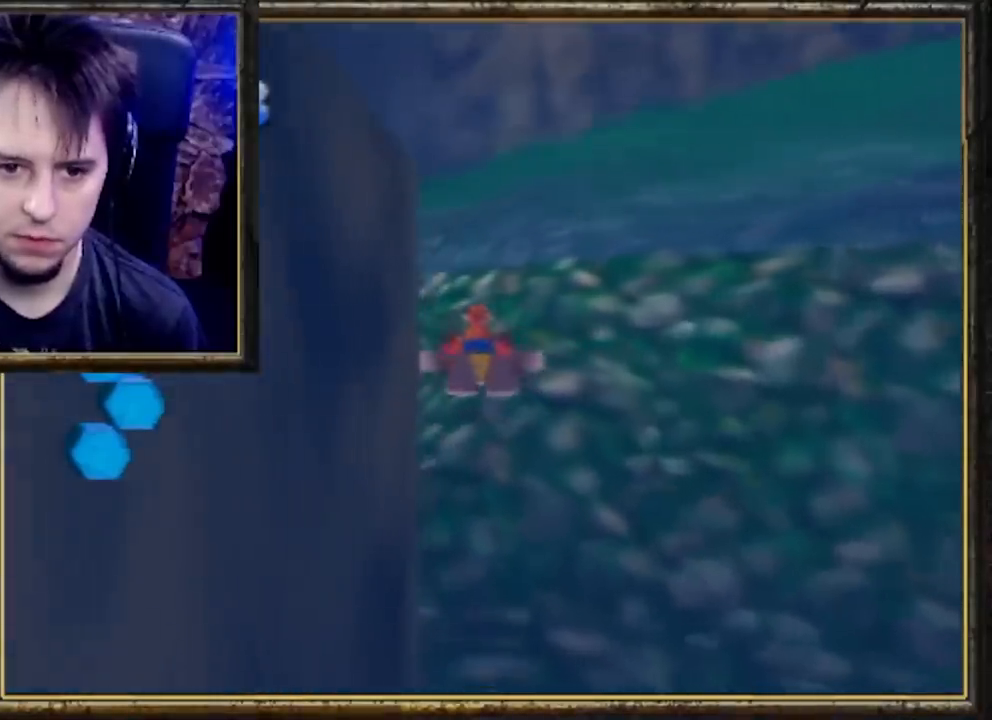
{"buttons": ["B", "R1"], "left_stick": "down", "events": [[467, "left_stick", "down"]]}
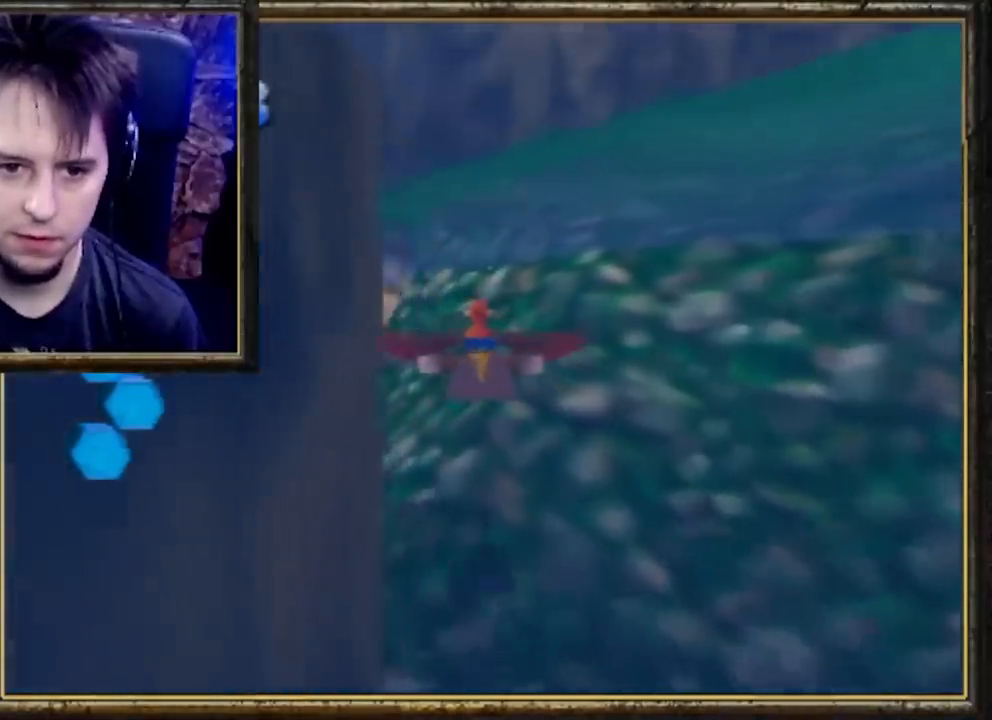
{"buttons": ["R1"], "left_stick": "up", "events": [[433, "left_stick", "center"], [500, "B", "up"], [500, "left_stick", "up"]]}
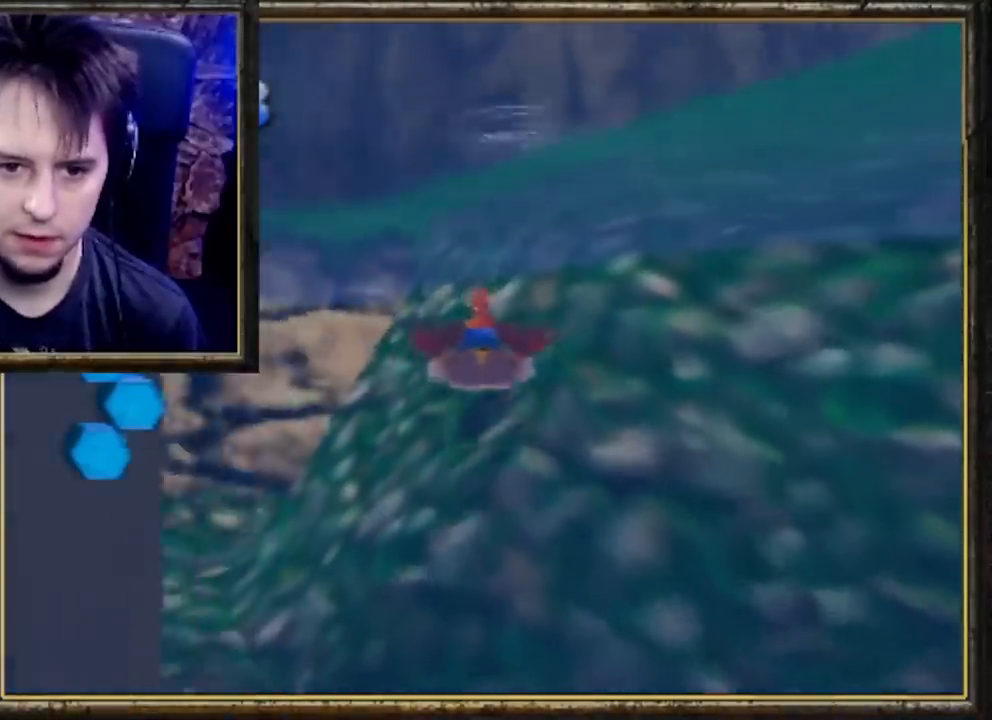
{"buttons": ["A", "R1"], "left_stick": "up", "events": [[100, "A", "down"], [167, "A", "up"], [267, "A", "down"]]}
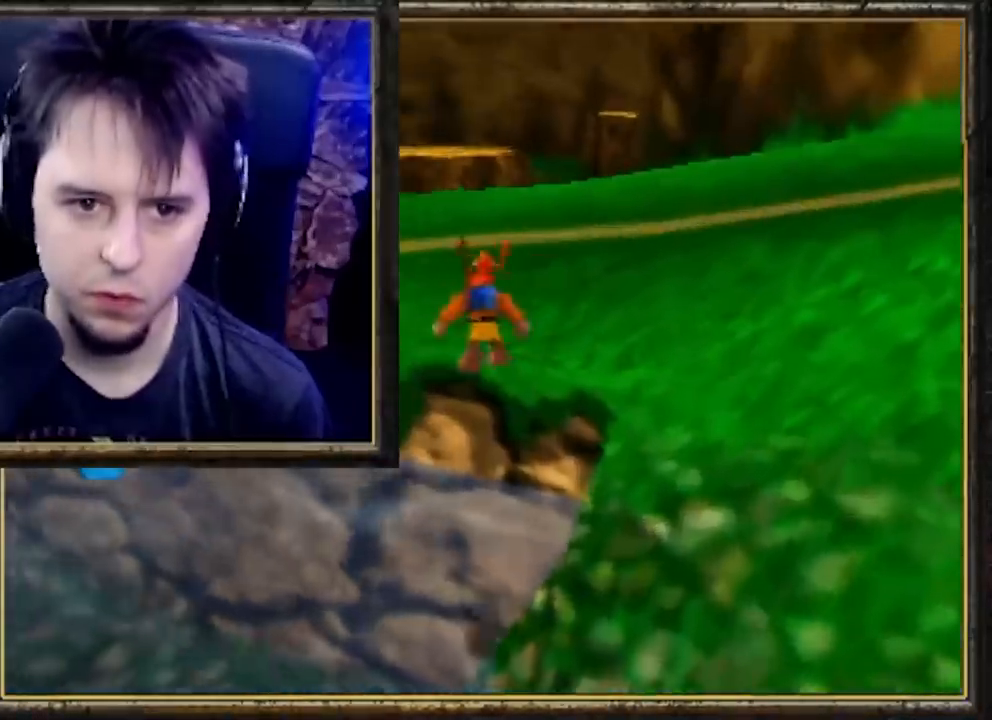
{"buttons": ["R1"], "left_stick": "up", "events": [[67, "A", "up"], [167, "B", "down"], [300, "B", "up"], [367, "B", "down"], [500, "B", "up"]]}
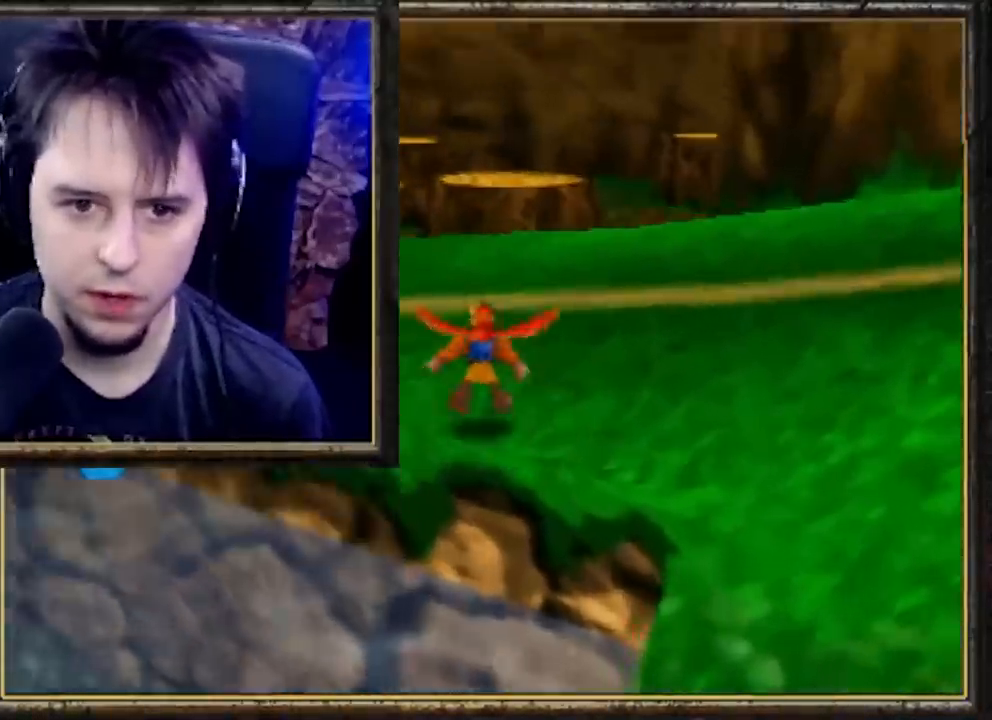
{"buttons": ["B", "R1"], "left_stick": "up", "events": [[100, "B", "down"], [167, "B", "up"], [233, "B", "down"], [367, "B", "up"], [433, "B", "down"]]}